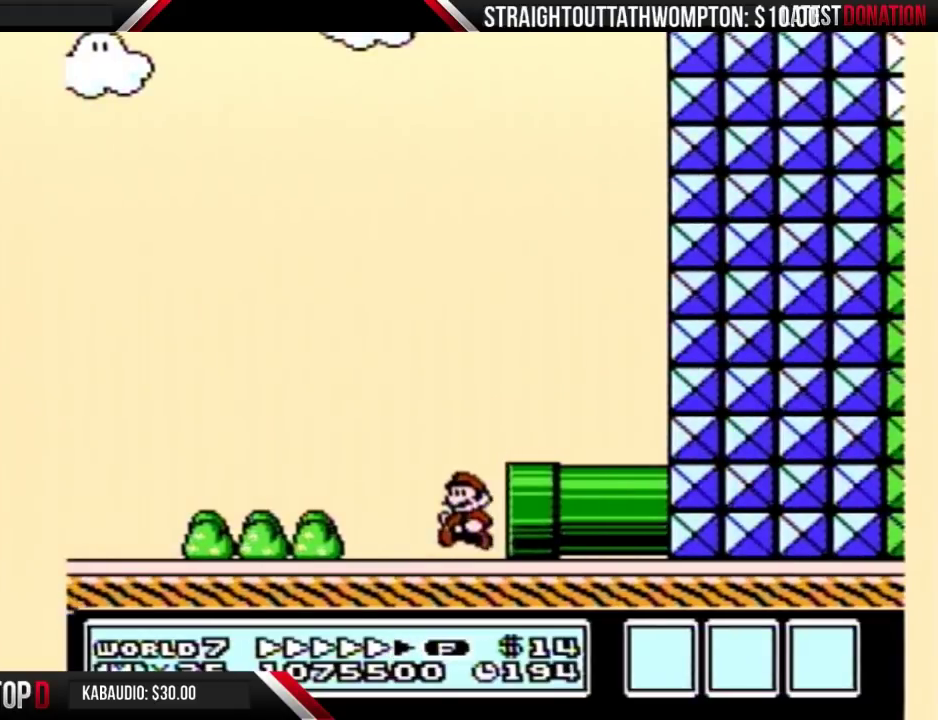
Gameplay with a controller (Nintendo layout); each line is a JSON object with the inputs held at the frame after it. "events" lists button and stick changes between this image and that frame as [ms after this image, input, new state], when the widget could be followed in between. Not read: L3 R3.
{"buttons": ["B", "DPAD_LEFT"]}
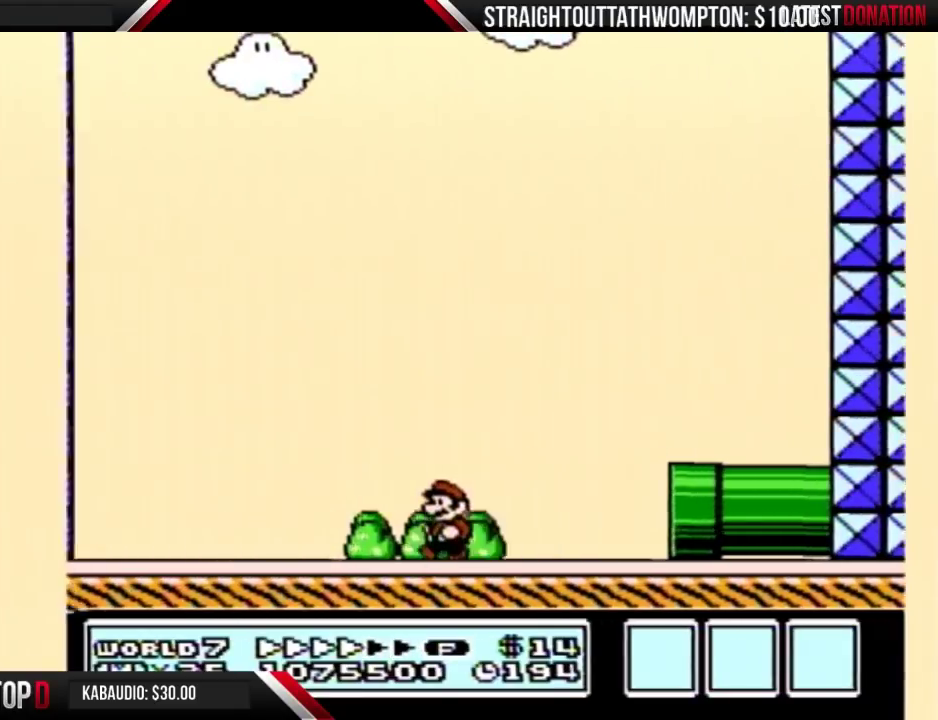
{"buttons": ["A", "B", "DPAD_LEFT"], "events": [[500, "A", "down"]]}
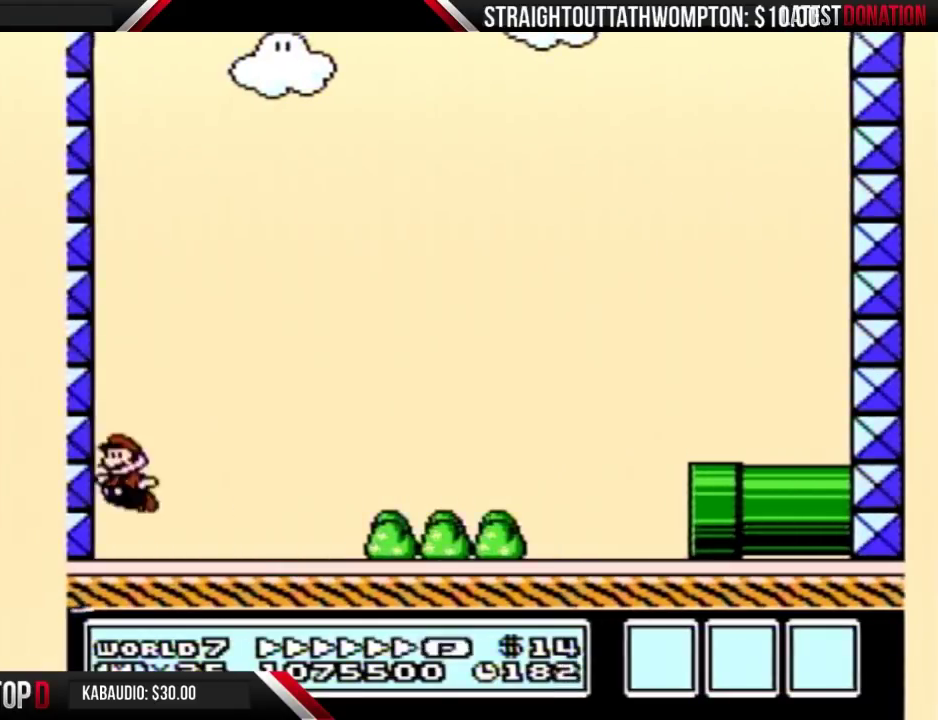
{"buttons": ["B", "DPAD_RIGHT"], "events": [[67, "DPAD_LEFT", "up"], [100, "DPAD_RIGHT", "down"], [233, "A", "up"]]}
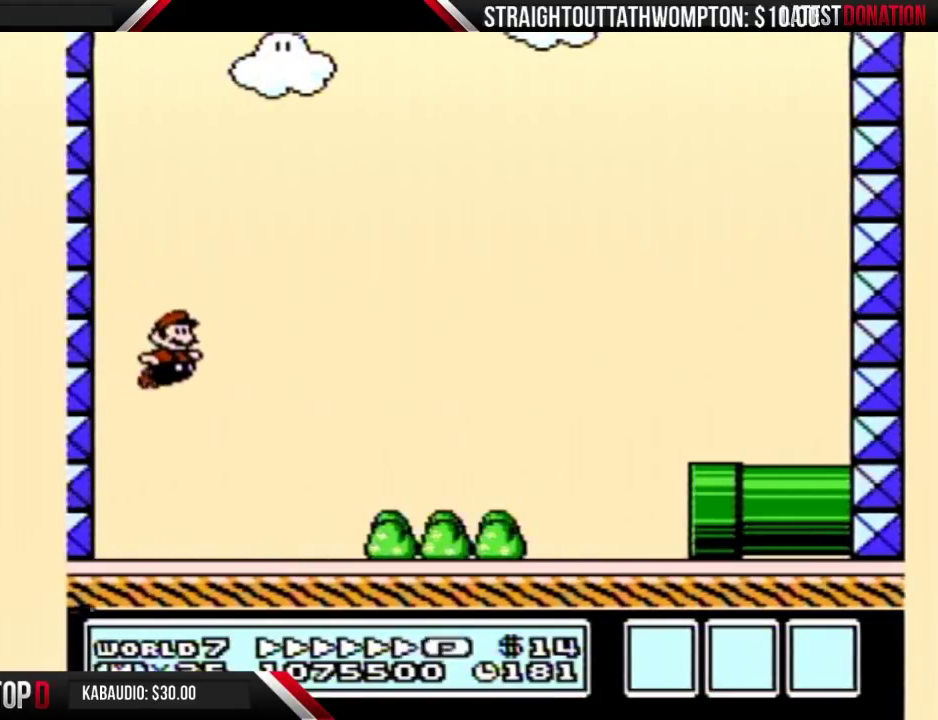
{"buttons": ["A", "B", "DPAD_RIGHT"], "events": [[333, "A", "down"]]}
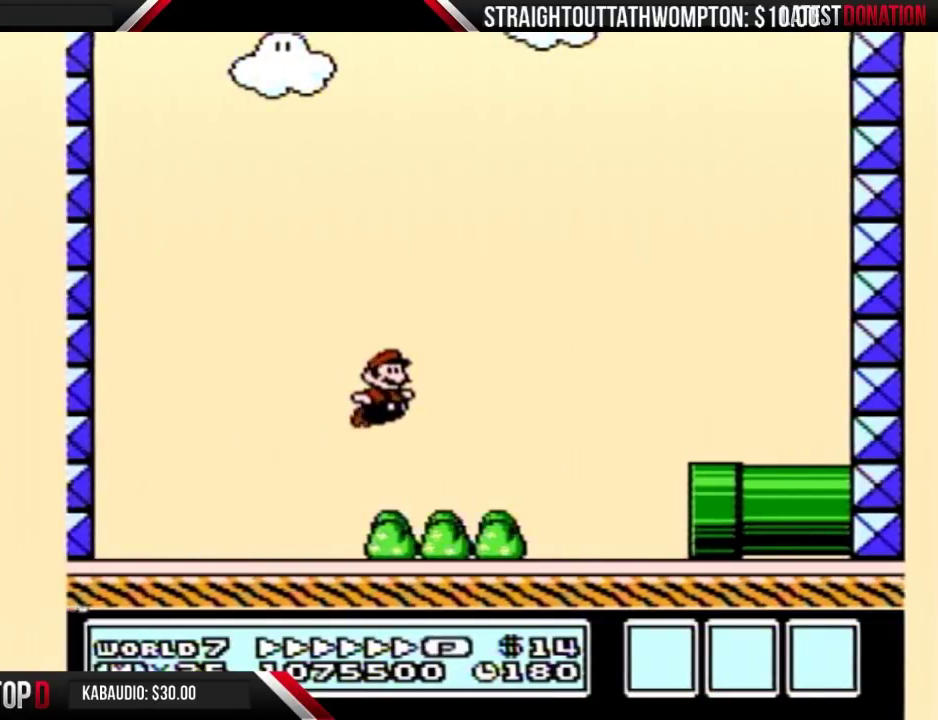
{"buttons": ["B"]}
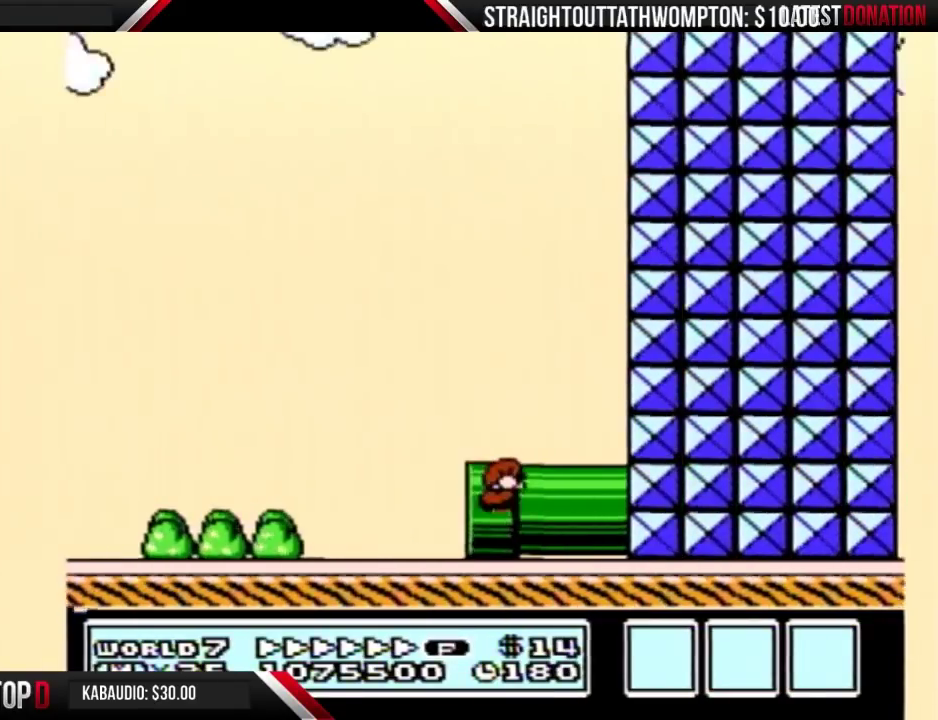
{"buttons": ["B"]}
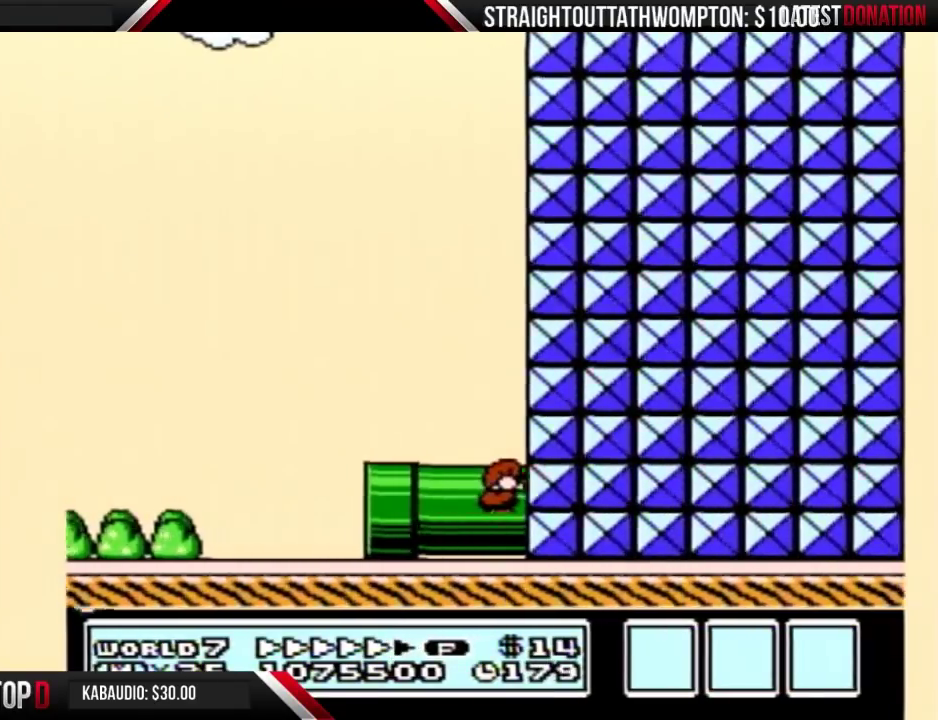
{"buttons": ["B"]}
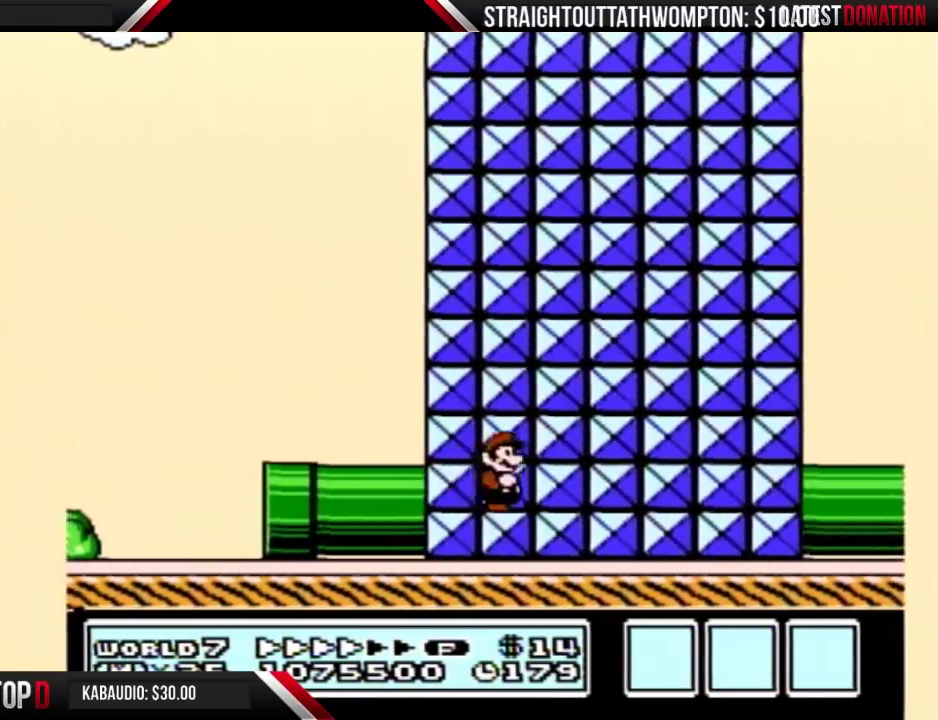
{"buttons": ["B"]}
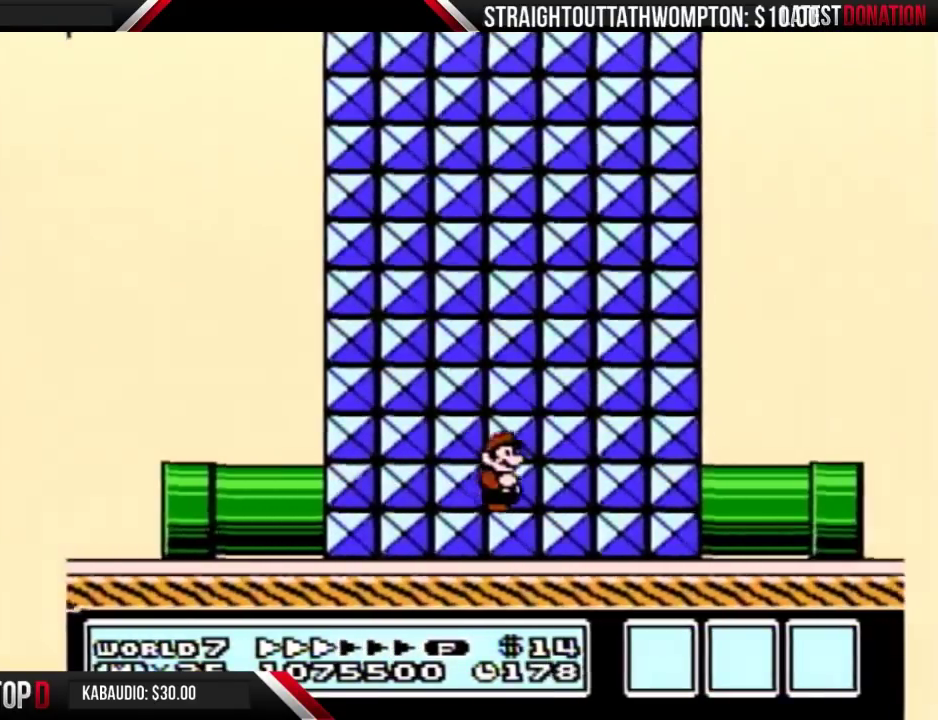
{"buttons": ["B"]}
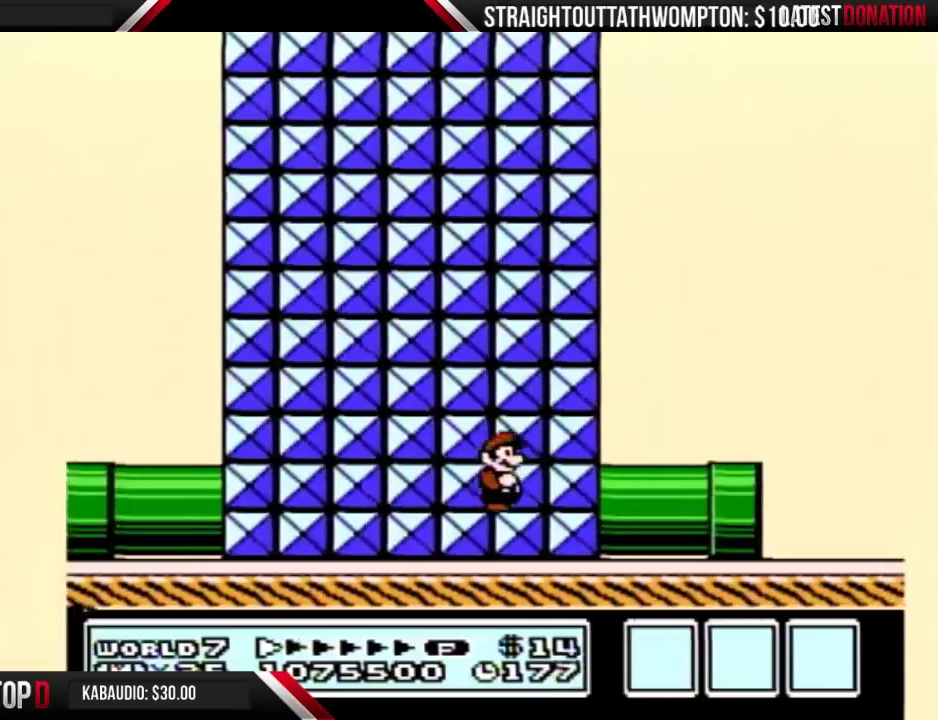
{"buttons": ["B"]}
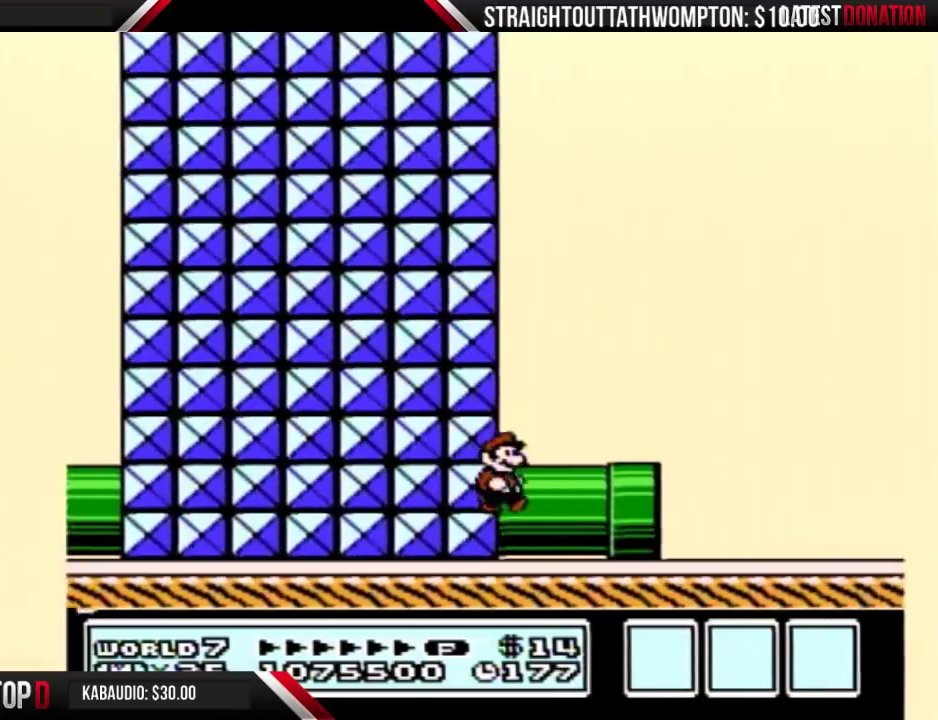
{"buttons": ["B", "DPAD_RIGHT"], "events": [[67, "DPAD_RIGHT", "down"], [133, "A", "down"], [400, "A", "up"]]}
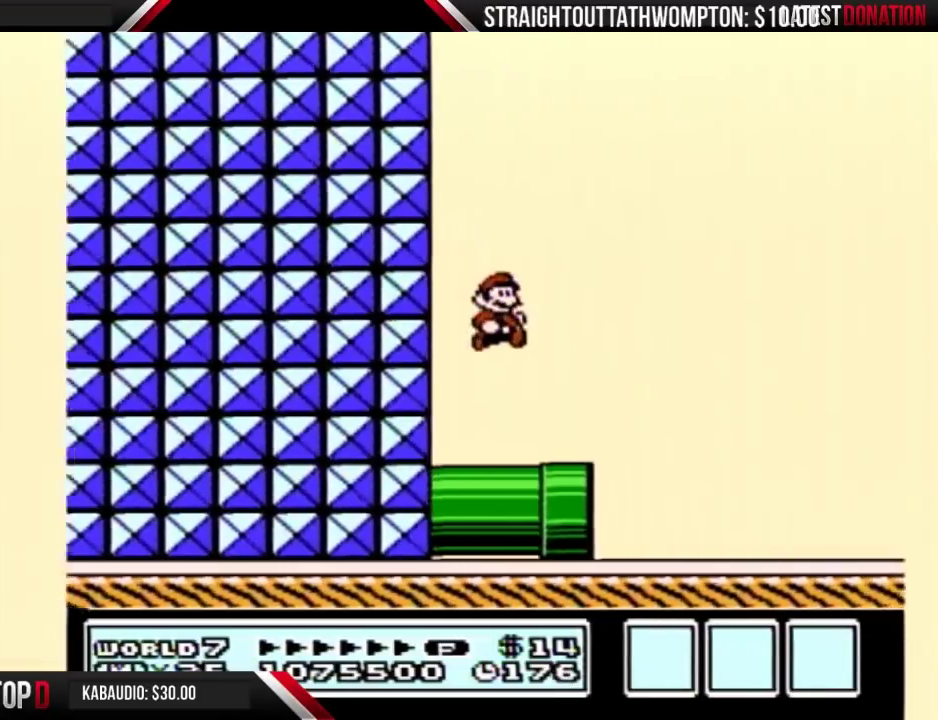
{"buttons": ["B", "DPAD_RIGHT"]}
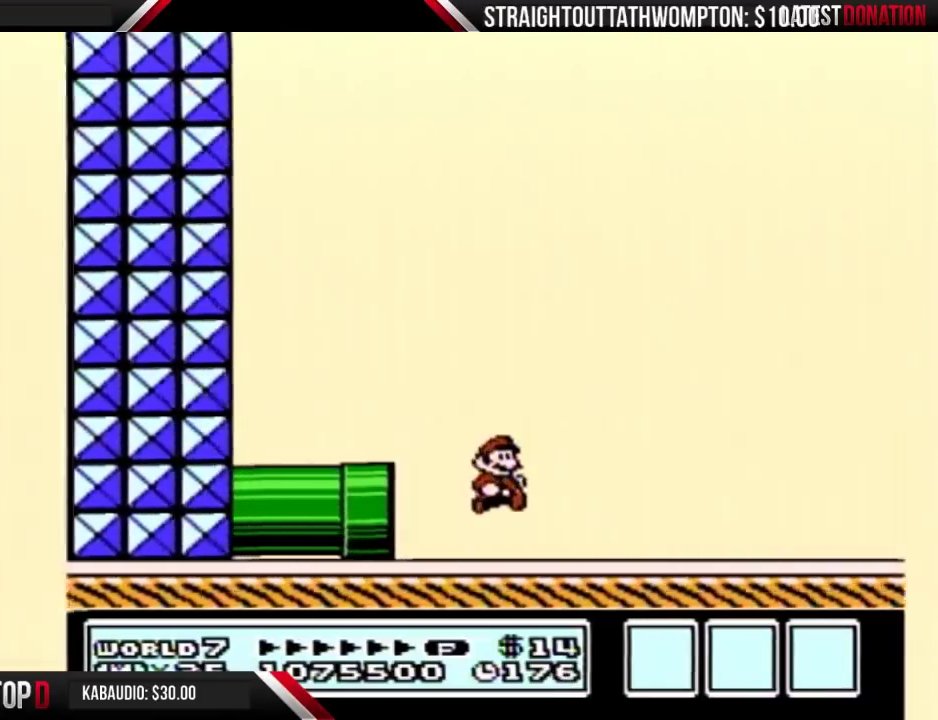
{"buttons": ["B", "DPAD_RIGHT"]}
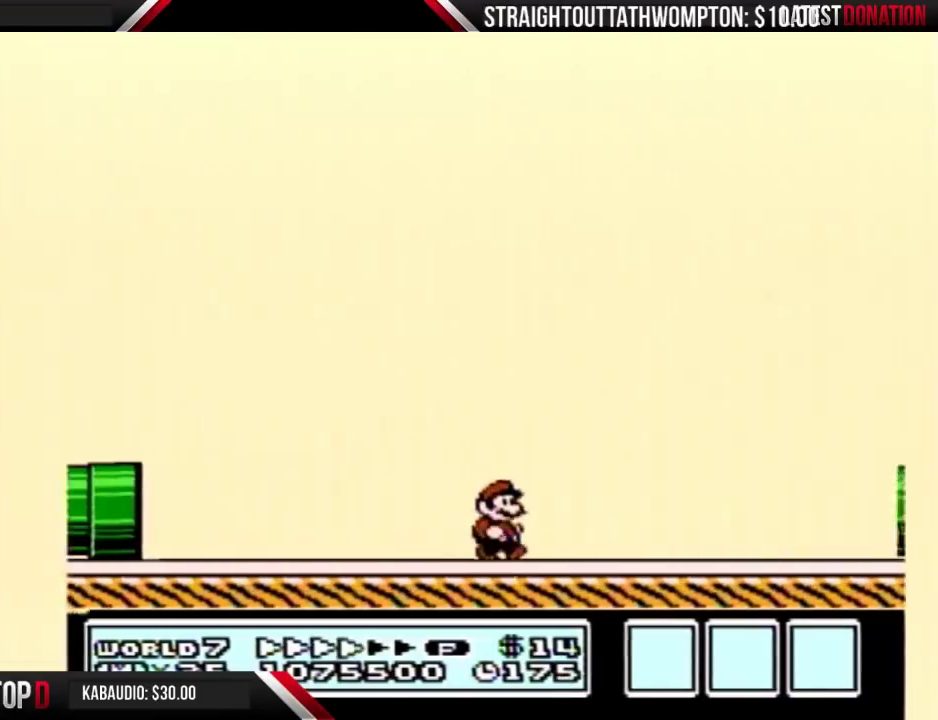
{"buttons": ["B", "DPAD_RIGHT"]}
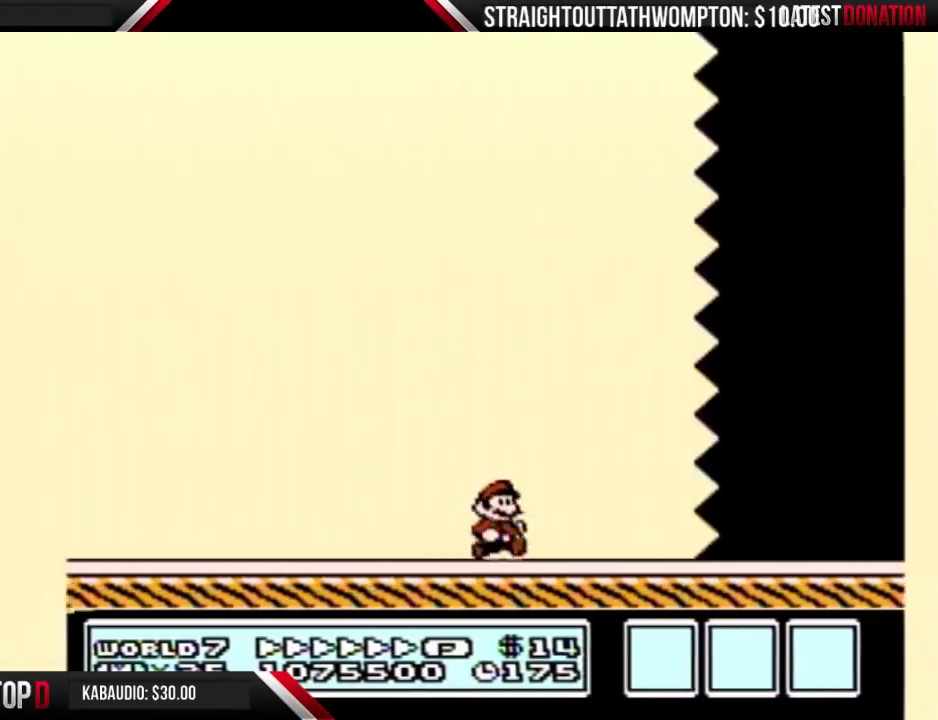
{"buttons": ["B", "DPAD_RIGHT"], "events": [[267, "A", "down"], [367, "A", "up"]]}
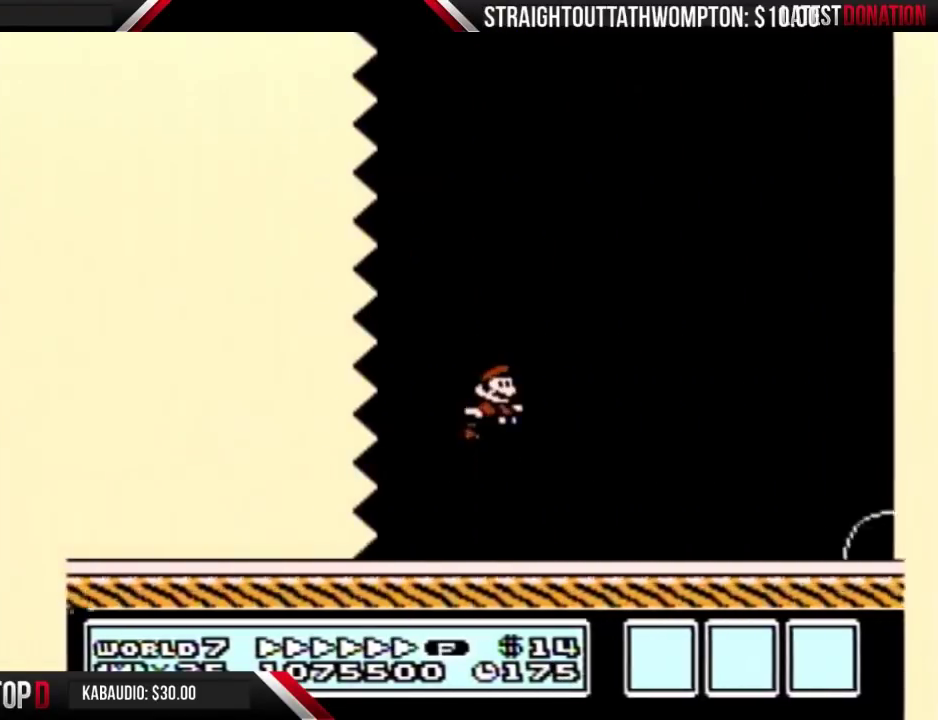
{"buttons": ["B", "DPAD_RIGHT"]}
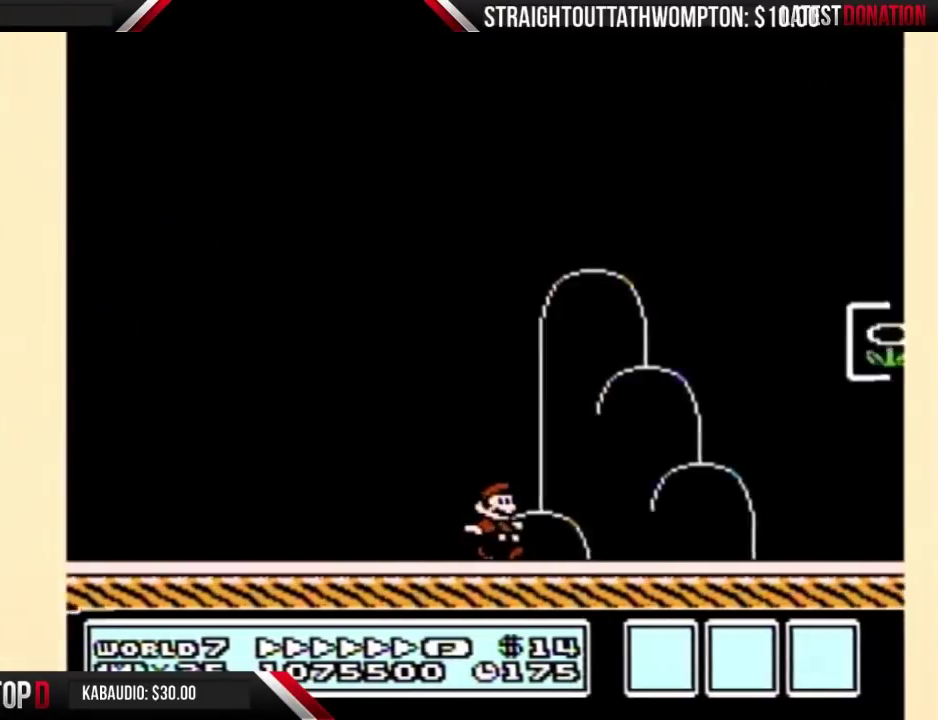
{"buttons": ["B", "DPAD_RIGHT"], "events": [[200, "A", "down"], [367, "DPAD_RIGHT", "up"], [367, "SELECT", "down"], [400, "DPAD_RIGHT", "down"], [400, "SELECT", "up"], [433, "A", "up"]]}
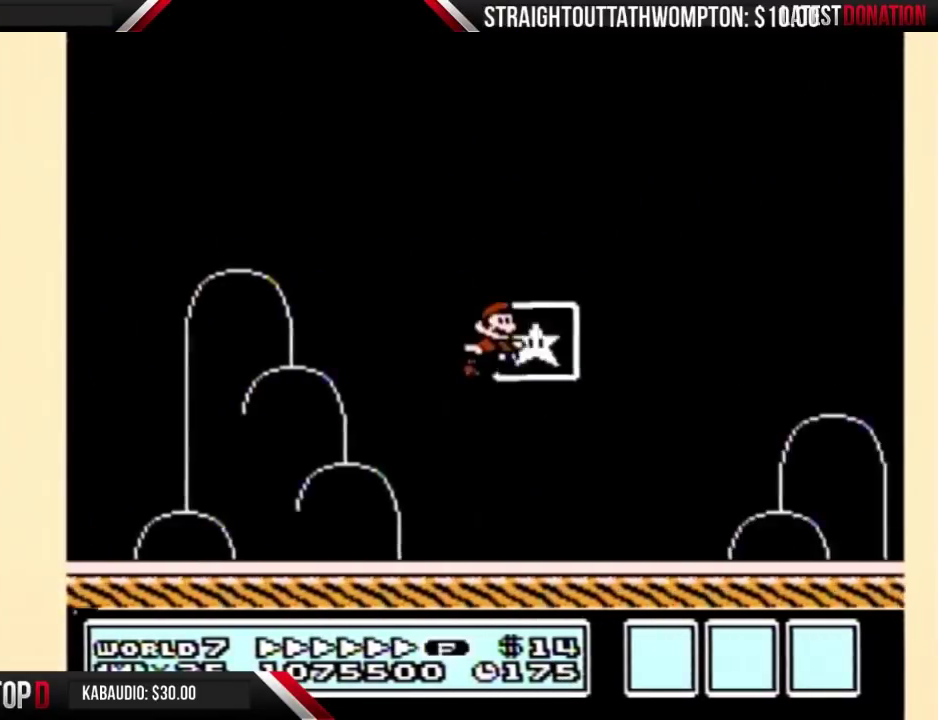
{"buttons": [], "events": [[67, "B", "up"], [100, "DPAD_RIGHT", "up"]]}